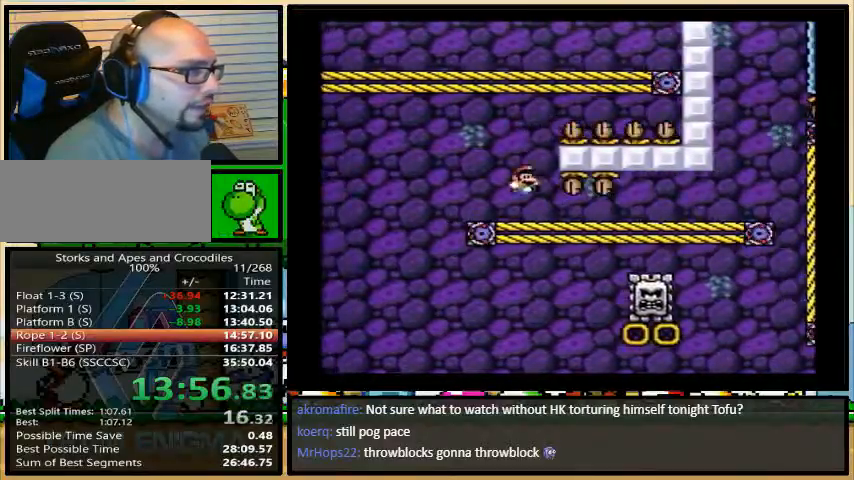
Gameplay with a controller (Nintendo layout); each line is a JSON object with the inputs held at the frame after it. "events" lists button and stick changes between this image and that frame as [ms after this image, input, new state], when the widget could be followed in between. Not read: L3 R3.
{"buttons": ["Y", "DPAD_RIGHT"], "events": [[33, "DPAD_UP", "up"]]}
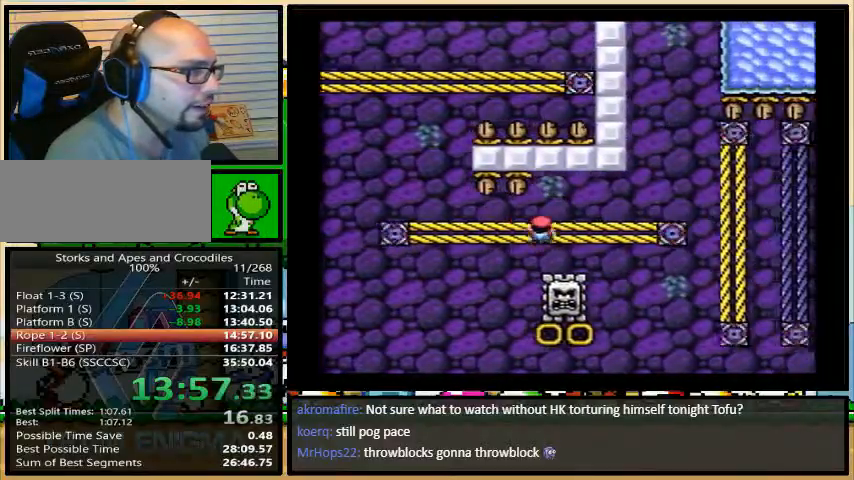
{"buttons": ["Y", "DPAD_RIGHT"], "events": [[267, "B", "down"], [467, "B", "up"]]}
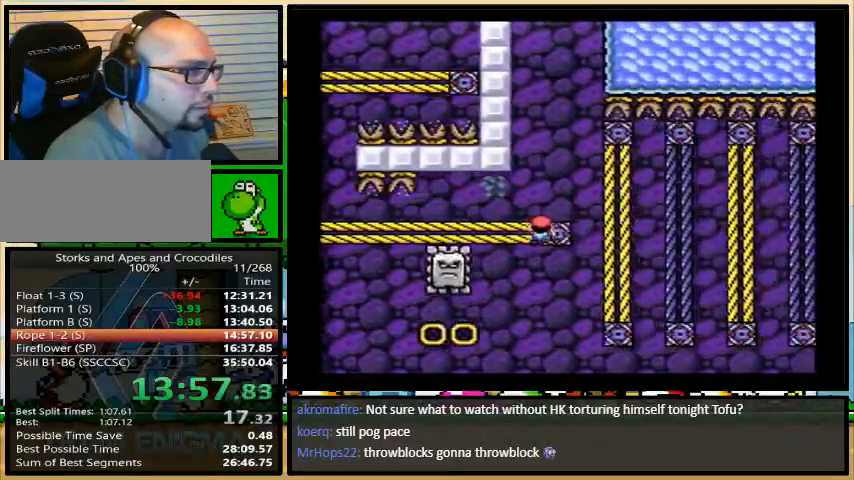
{"buttons": ["B", "Y", "DPAD_RIGHT"], "events": [[67, "B", "down"]]}
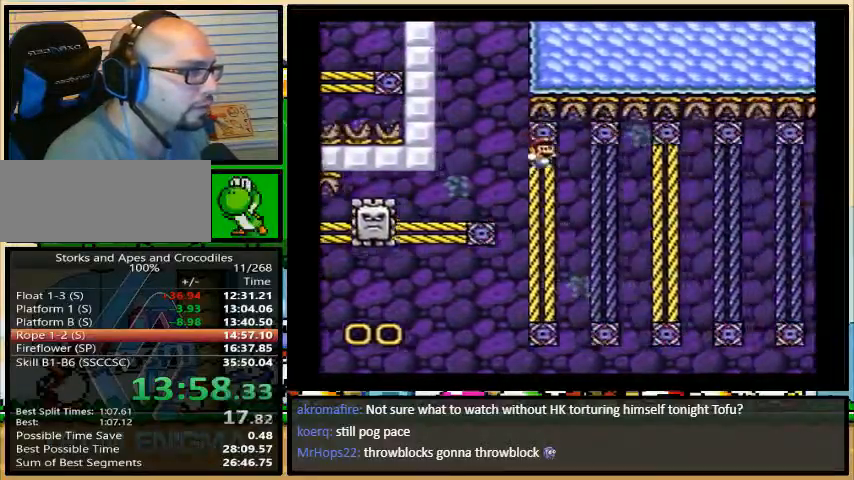
{"buttons": ["B", "Y", "DPAD_RIGHT"], "events": [[133, "DPAD_UP", "down"], [267, "DPAD_UP", "up"]]}
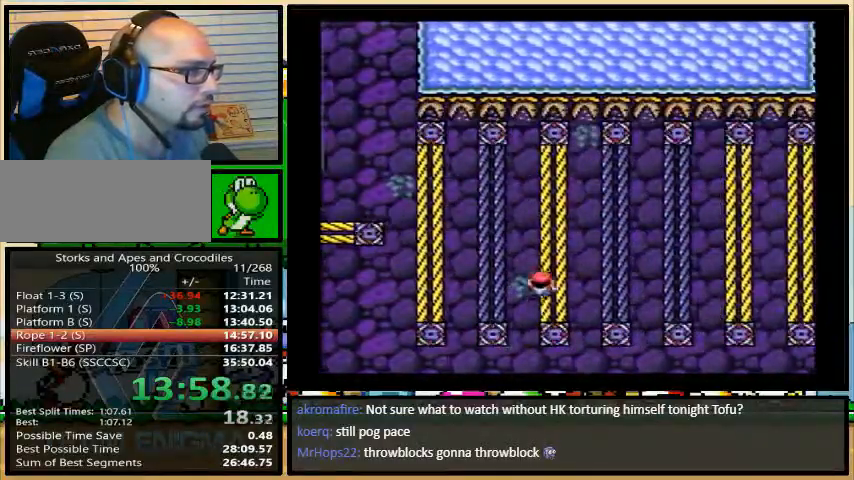
{"buttons": ["Y", "DPAD_RIGHT"], "events": [[400, "B", "up"]]}
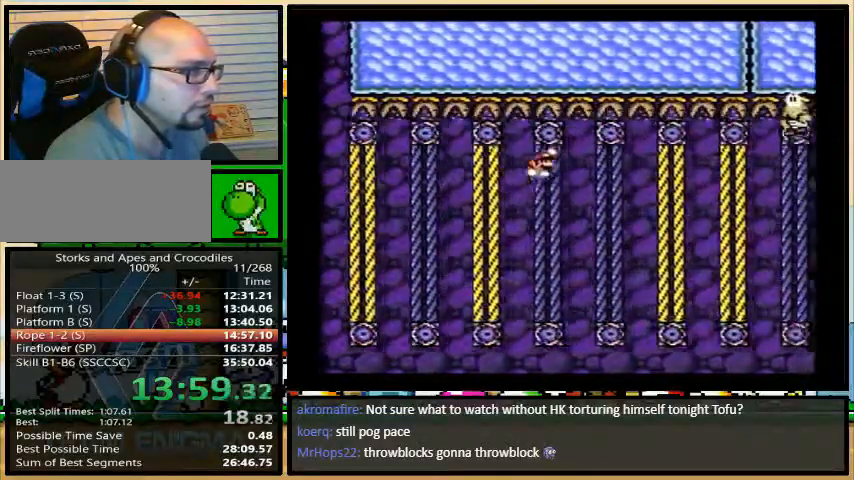
{"buttons": ["B", "Y", "DPAD_RIGHT"], "events": [[100, "B", "down"], [200, "B", "up"], [200, "DPAD_UP", "down"], [333, "DPAD_UP", "up"], [400, "B", "down"]]}
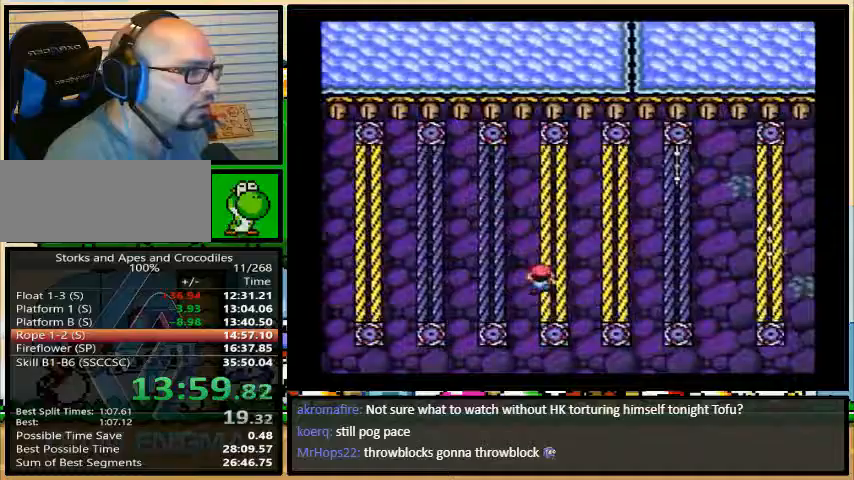
{"buttons": ["B", "Y", "DPAD_RIGHT"], "events": []}
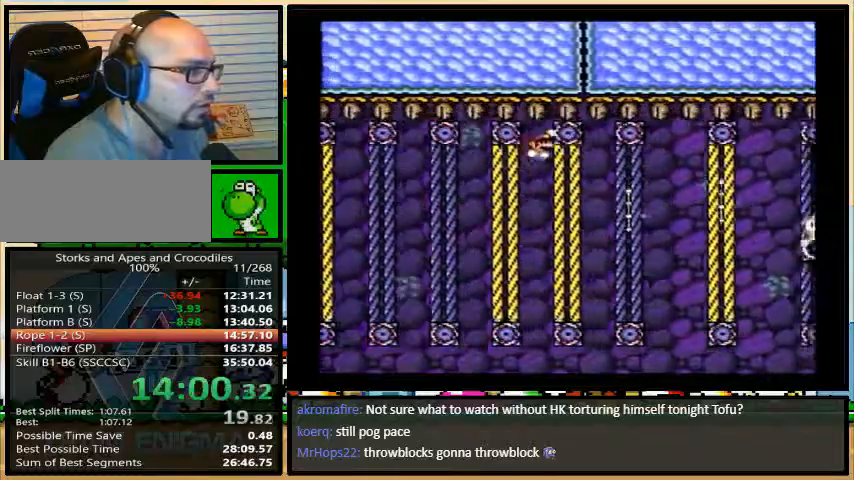
{"buttons": ["Y", "DPAD_RIGHT"], "events": [[167, "B", "up"], [333, "DPAD_UP", "down"], [467, "DPAD_UP", "up"]]}
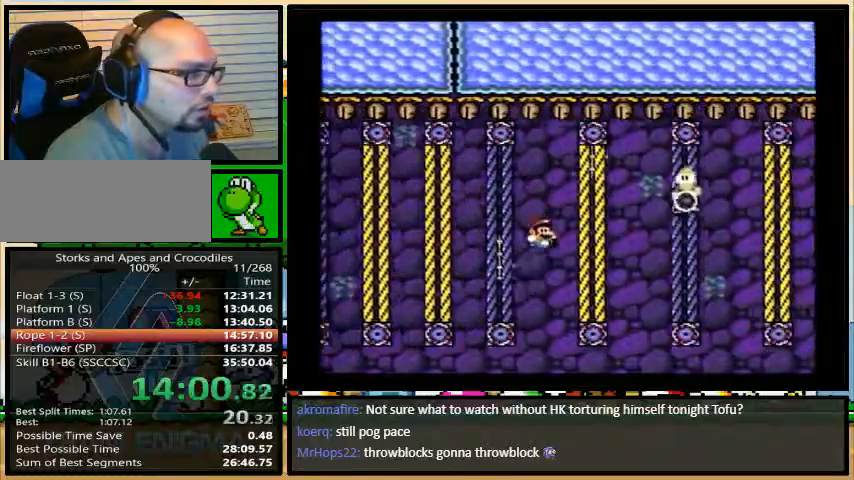
{"buttons": ["B", "Y", "DPAD_RIGHT"], "events": [[67, "B", "down"], [333, "B", "up"], [400, "B", "down"]]}
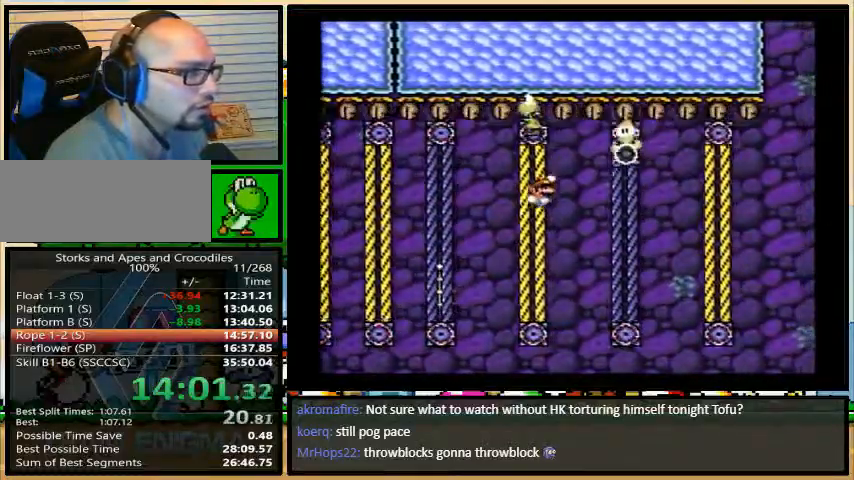
{"buttons": ["Y", "DPAD_RIGHT"], "events": [[400, "DPAD_UP", "down"], [433, "B", "up"], [500, "DPAD_UP", "up"]]}
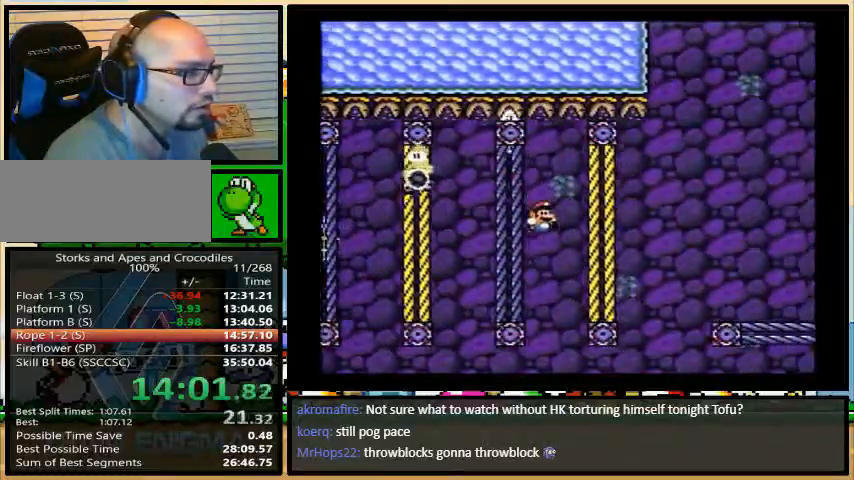
{"buttons": ["Y", "DPAD_RIGHT"], "events": [[33, "B", "down"], [500, "B", "up"]]}
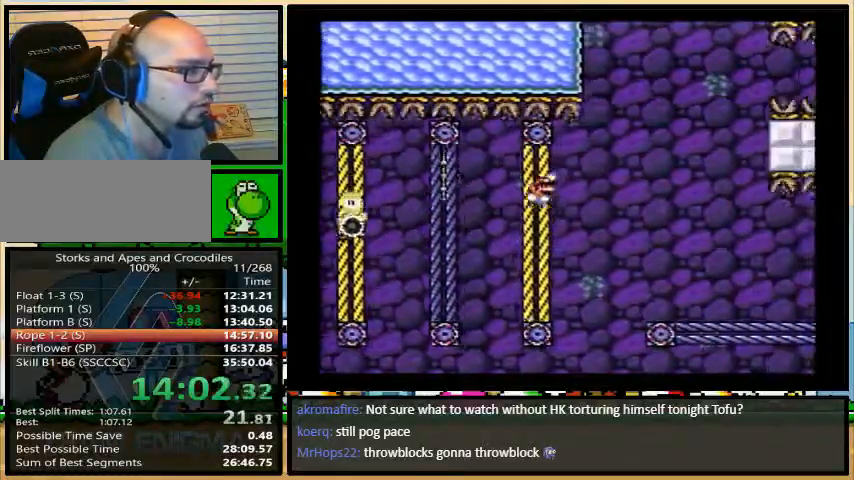
{"buttons": ["Y", "DPAD_UP", "DPAD_RIGHT"], "events": [[133, "B", "down"], [200, "B", "up"], [367, "DPAD_UP", "down"]]}
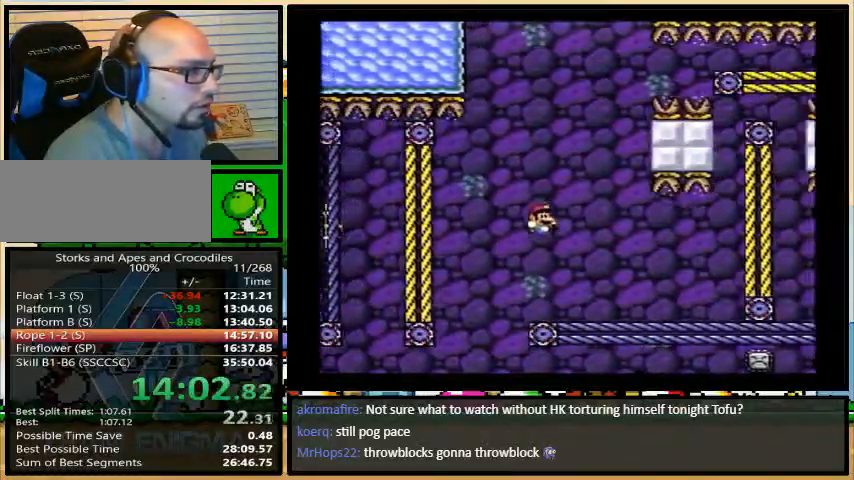
{"buttons": ["B", "Y", "DPAD_RIGHT"], "events": [[100, "B", "down"], [133, "DPAD_UP", "up"], [200, "B", "up"], [233, "B", "down"]]}
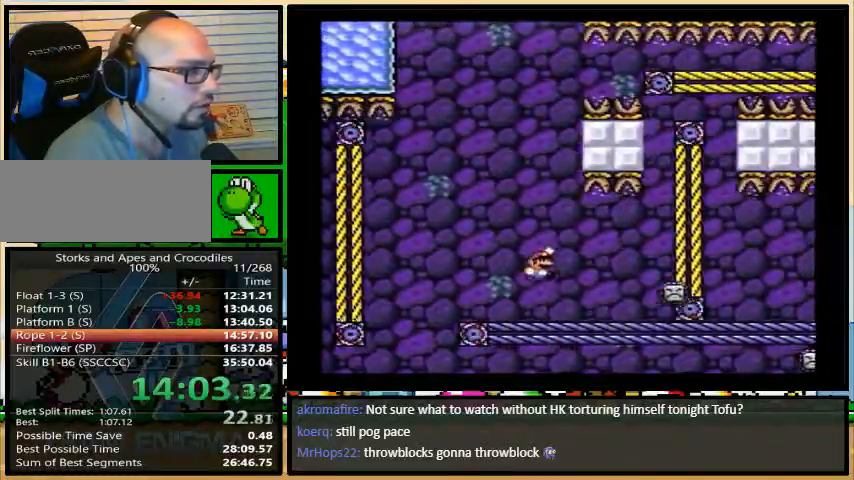
{"buttons": ["B", "Y", "DPAD_RIGHT"], "events": [[67, "B", "up"], [167, "DPAD_UP", "down"], [333, "B", "down"], [400, "DPAD_UP", "up"], [433, "B", "up"], [500, "B", "down"]]}
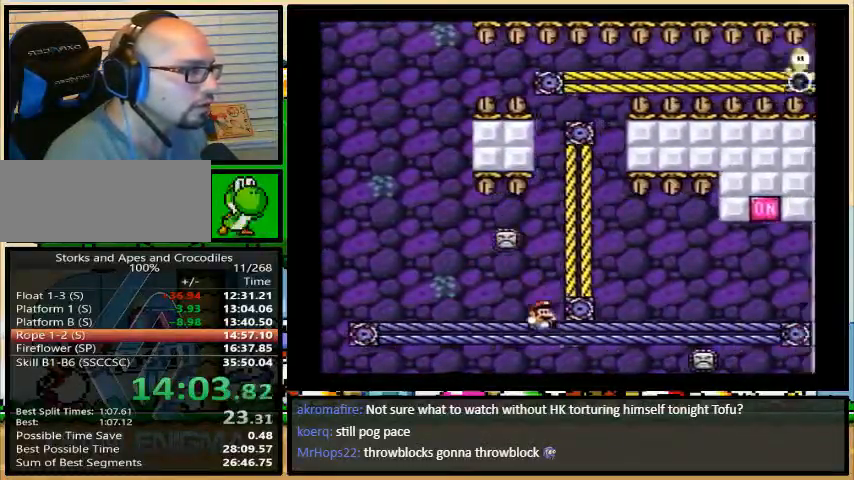
{"buttons": ["Y", "DPAD_UP", "DPAD_RIGHT"], "events": [[300, "B", "up"], [500, "DPAD_UP", "down"]]}
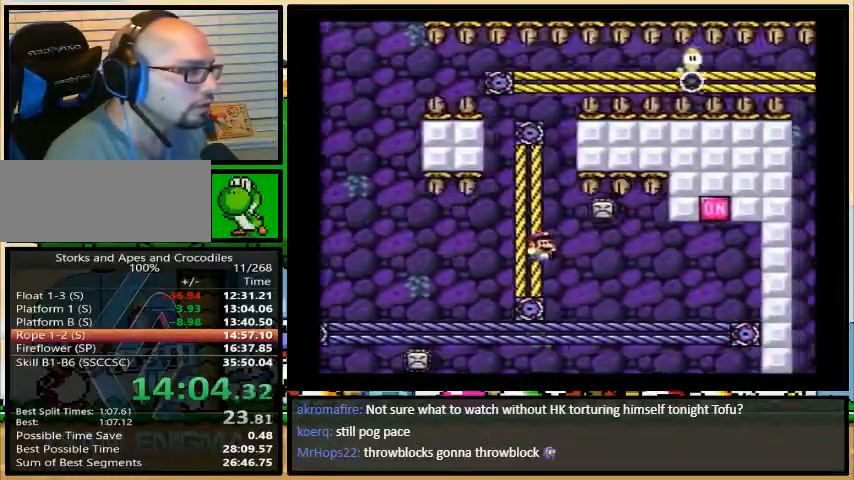
{"buttons": ["Y", "DPAD_UP", "DPAD_RIGHT"], "events": [[100, "B", "down"], [167, "B", "up"], [233, "B", "down"], [333, "B", "up"]]}